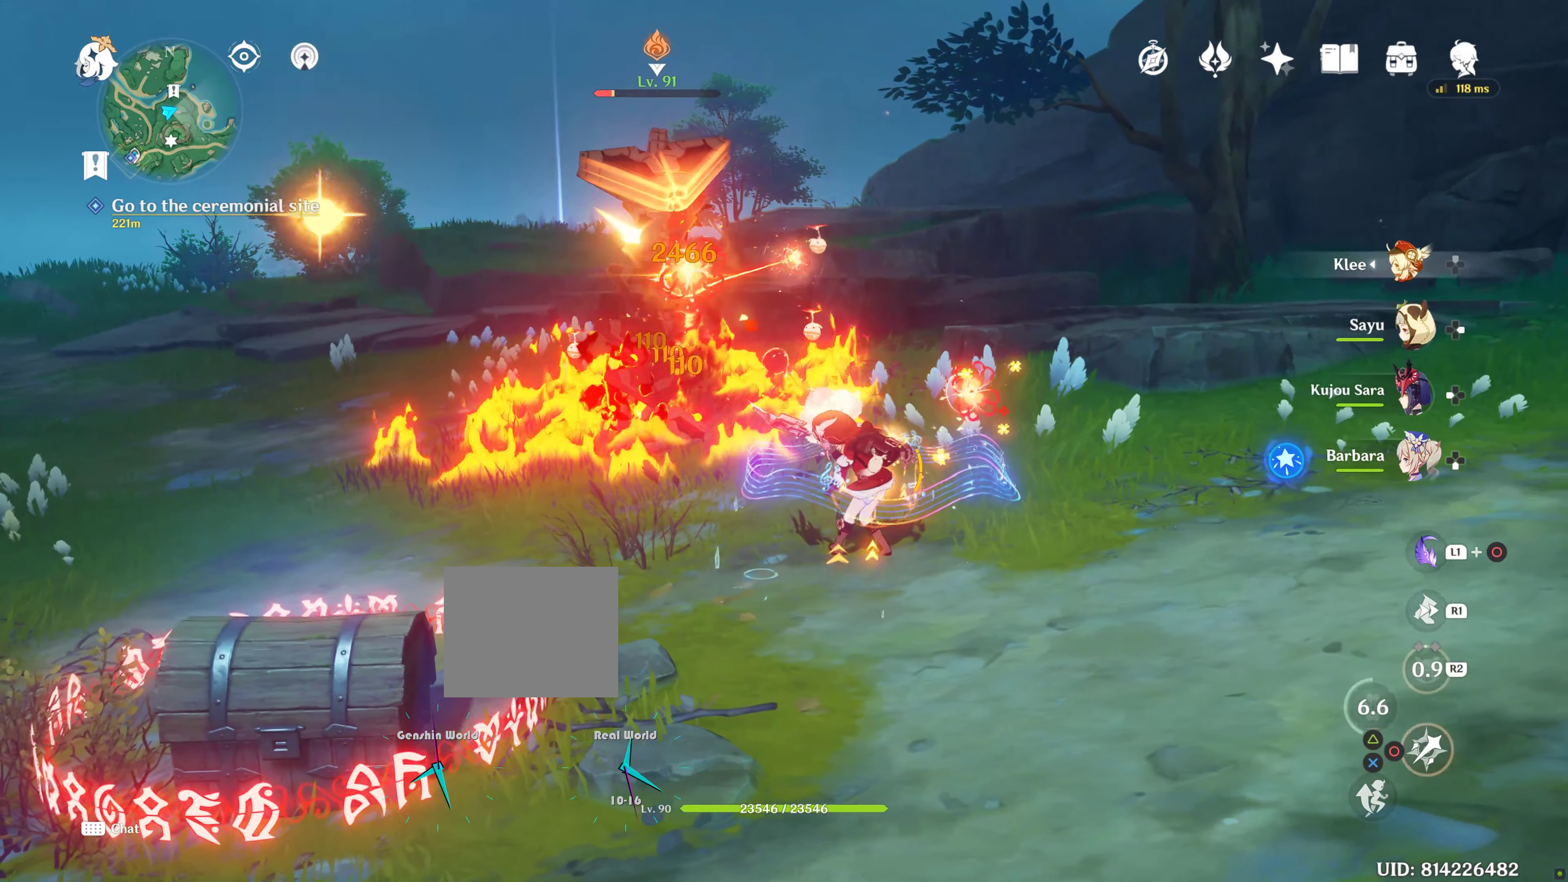
Gameplay with a controller (PlayStation layout); each line is a JSON object with the inputs held at the frame after it. "events" lists button and stick changes between this image and that frame as [ms after this image, input, new state], when the widget could be followed in between. Not read: L3 R3.
{"buttons": ["CIRCLE"], "left_stick": "center", "right_stick": "center", "events": [[50, "DPAD_LEFT", "down"], [50, "DPAD_UP", "down"], [100, "DPAD_UP", "up"], [117, "DPAD_LEFT", "up"], [184, "DPAD_RIGHT", "down"], [317, "DPAD_RIGHT", "up"]]}
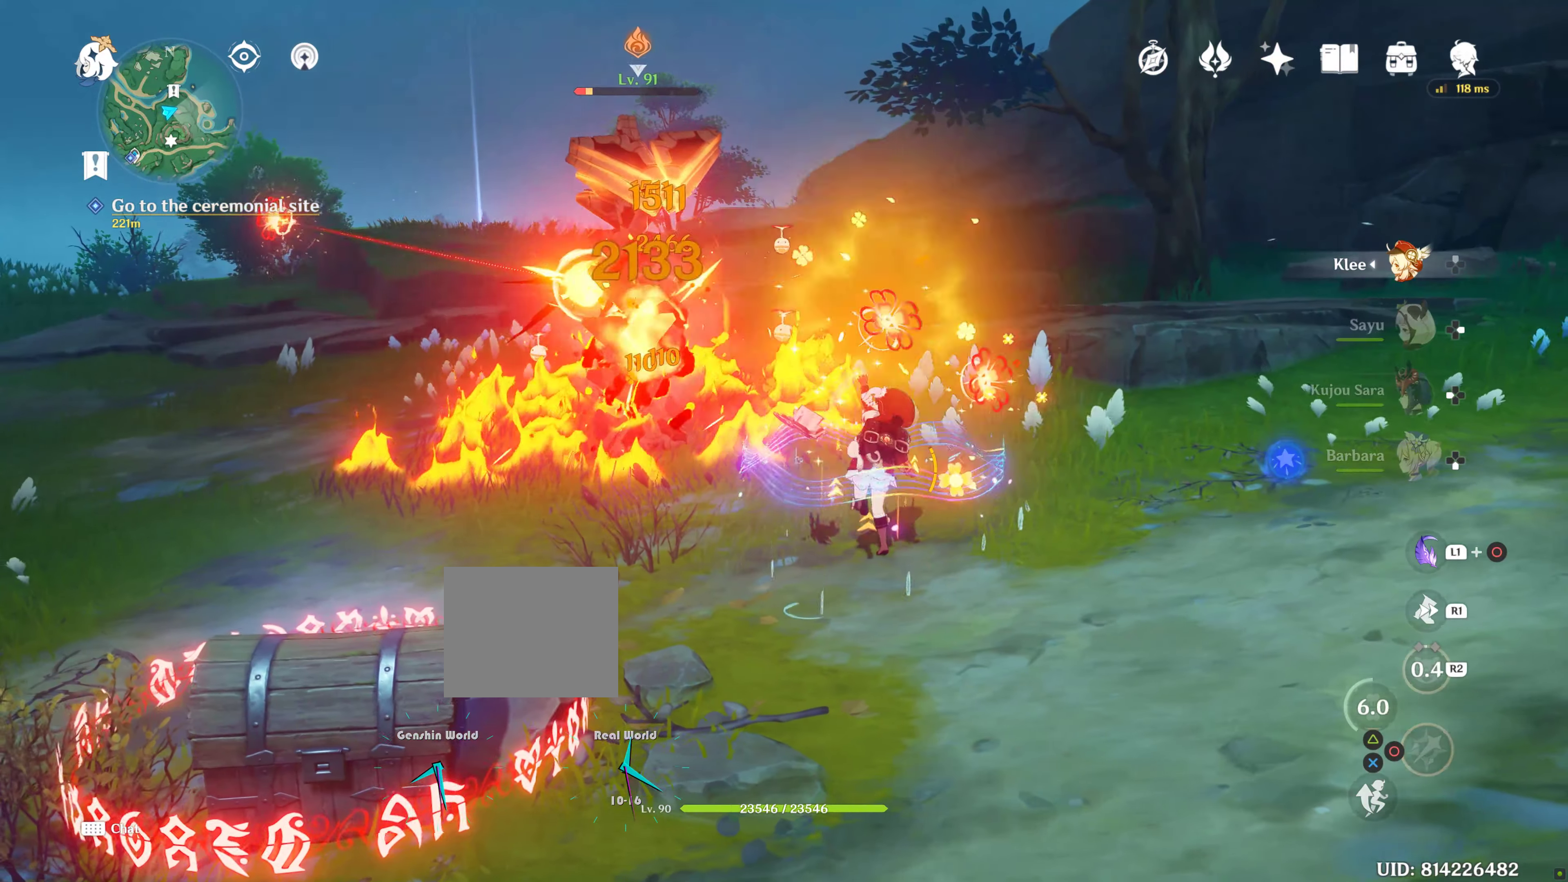
{"buttons": ["CIRCLE"], "left_stick": "center", "right_stick": "center", "events": [[184, "DPAD_RIGHT", "down"], [267, "DPAD_RIGHT", "up"]]}
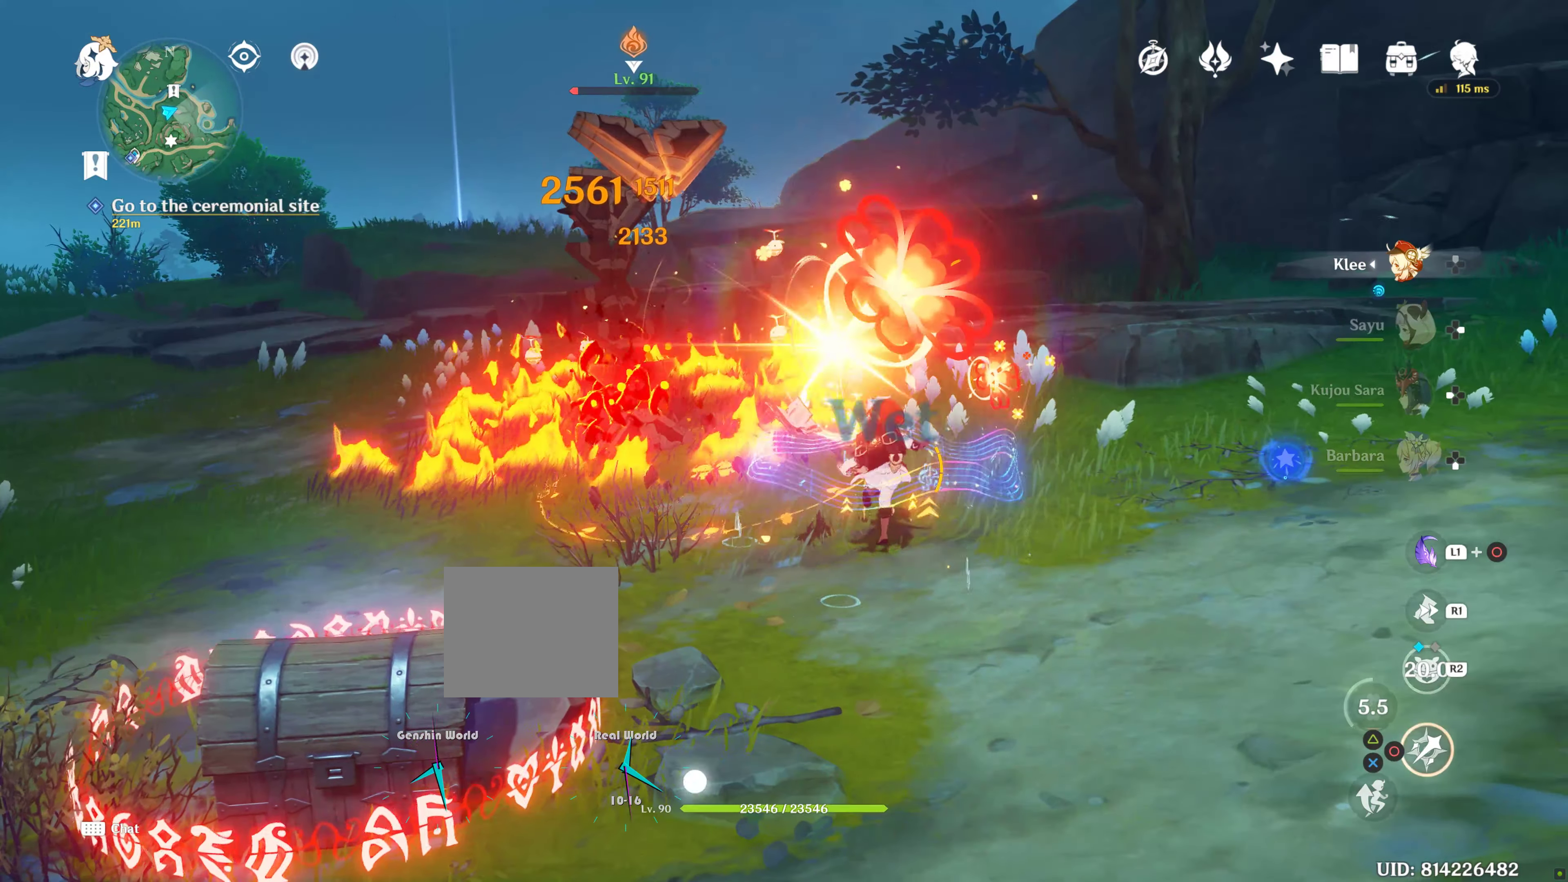
{"buttons": [], "left_stick": "left", "right_stick": "center", "events": [[100, "CIRCLE", "up"], [100, "left_stick", "left"], [167, "R1", "down"], [284, "R1", "up"], [384, "R1", "down"], [433, "DPAD_LEFT", "down"], [483, "DPAD_LEFT", "up"], [483, "R1", "up"]]}
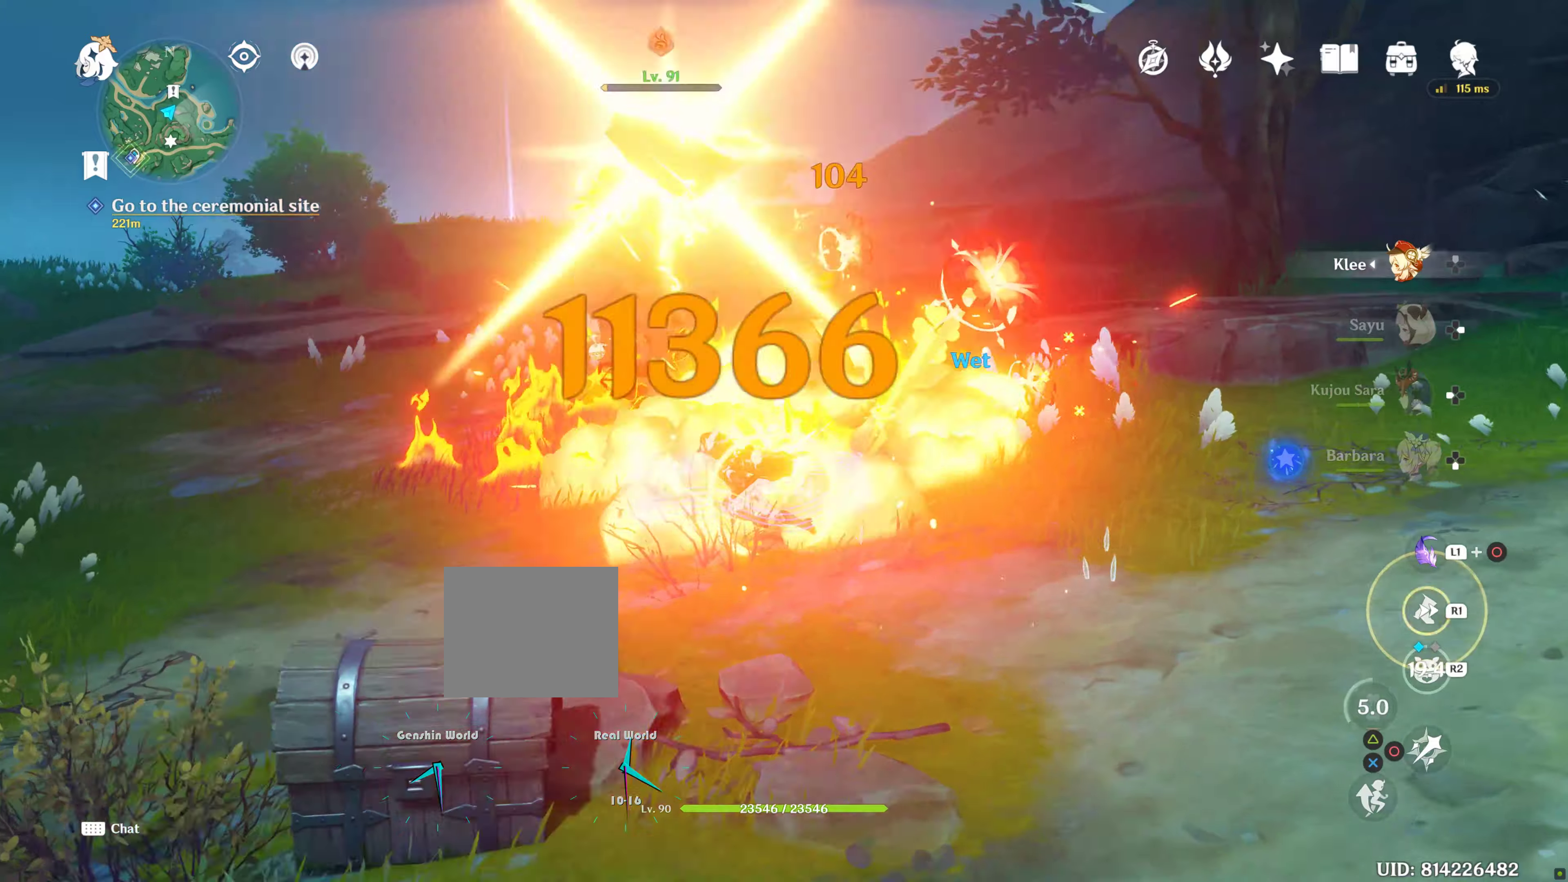
{"buttons": ["DPAD_LEFT"], "left_stick": "center", "right_stick": "center", "events": [[66, "CIRCLE", "down"], [200, "CIRCLE", "up"], [216, "DPAD_LEFT", "down"], [266, "CIRCLE", "down"], [300, "DPAD_LEFT", "up"], [366, "CIRCLE", "up"], [433, "left_stick", "center"], [500, "DPAD_LEFT", "down"]]}
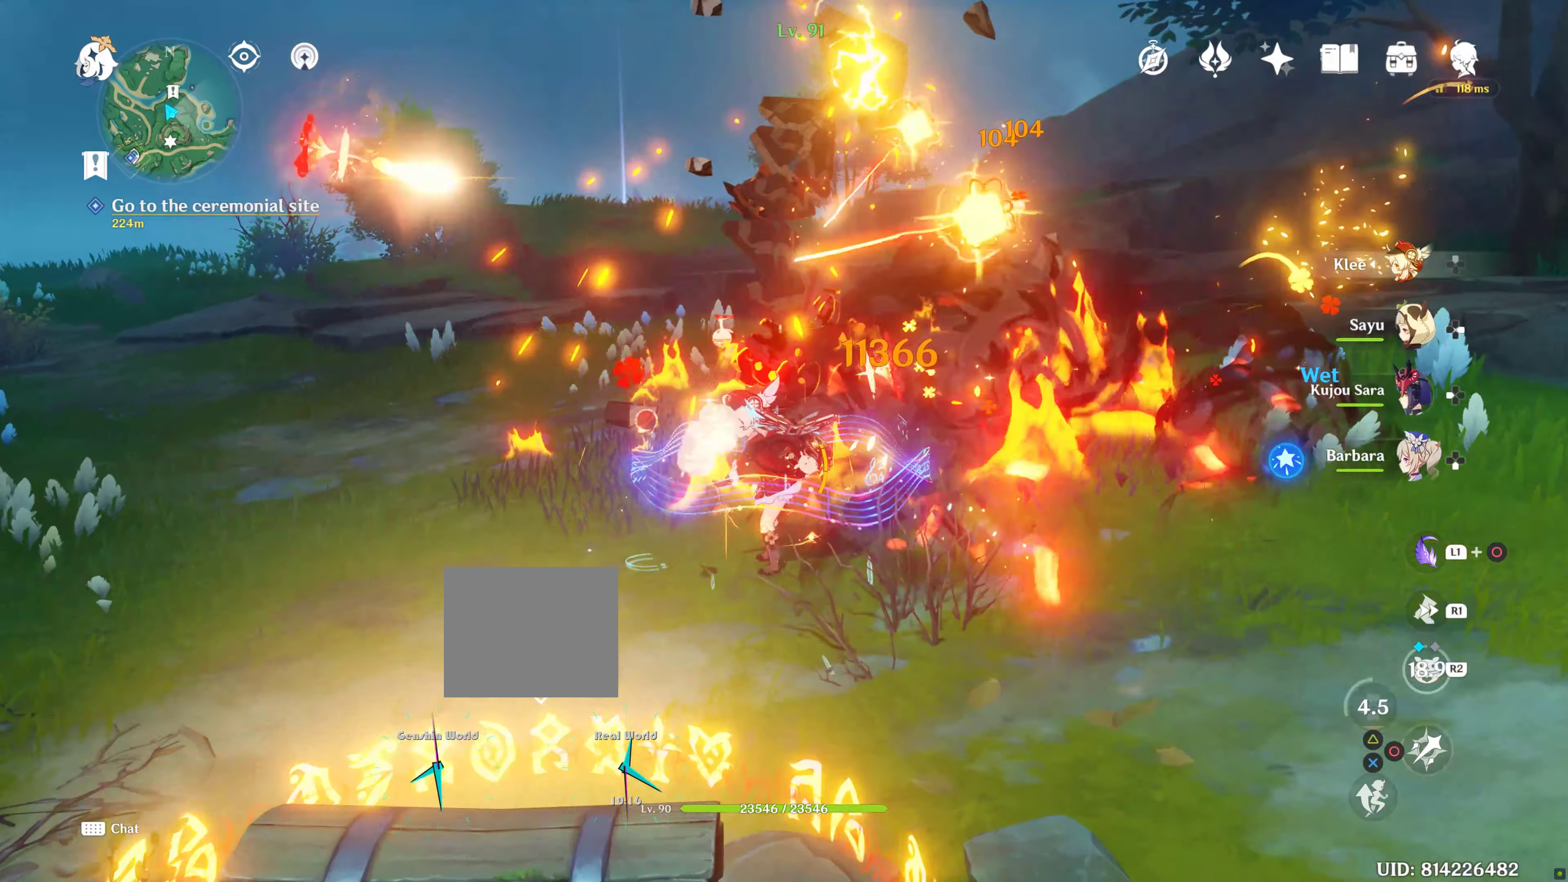
{"buttons": ["DPAD_LEFT"], "left_stick": "down", "right_stick": "center", "events": [[83, "DPAD_LEFT", "up"], [83, "left_stick", "down"], [366, "DPAD_LEFT", "down"]]}
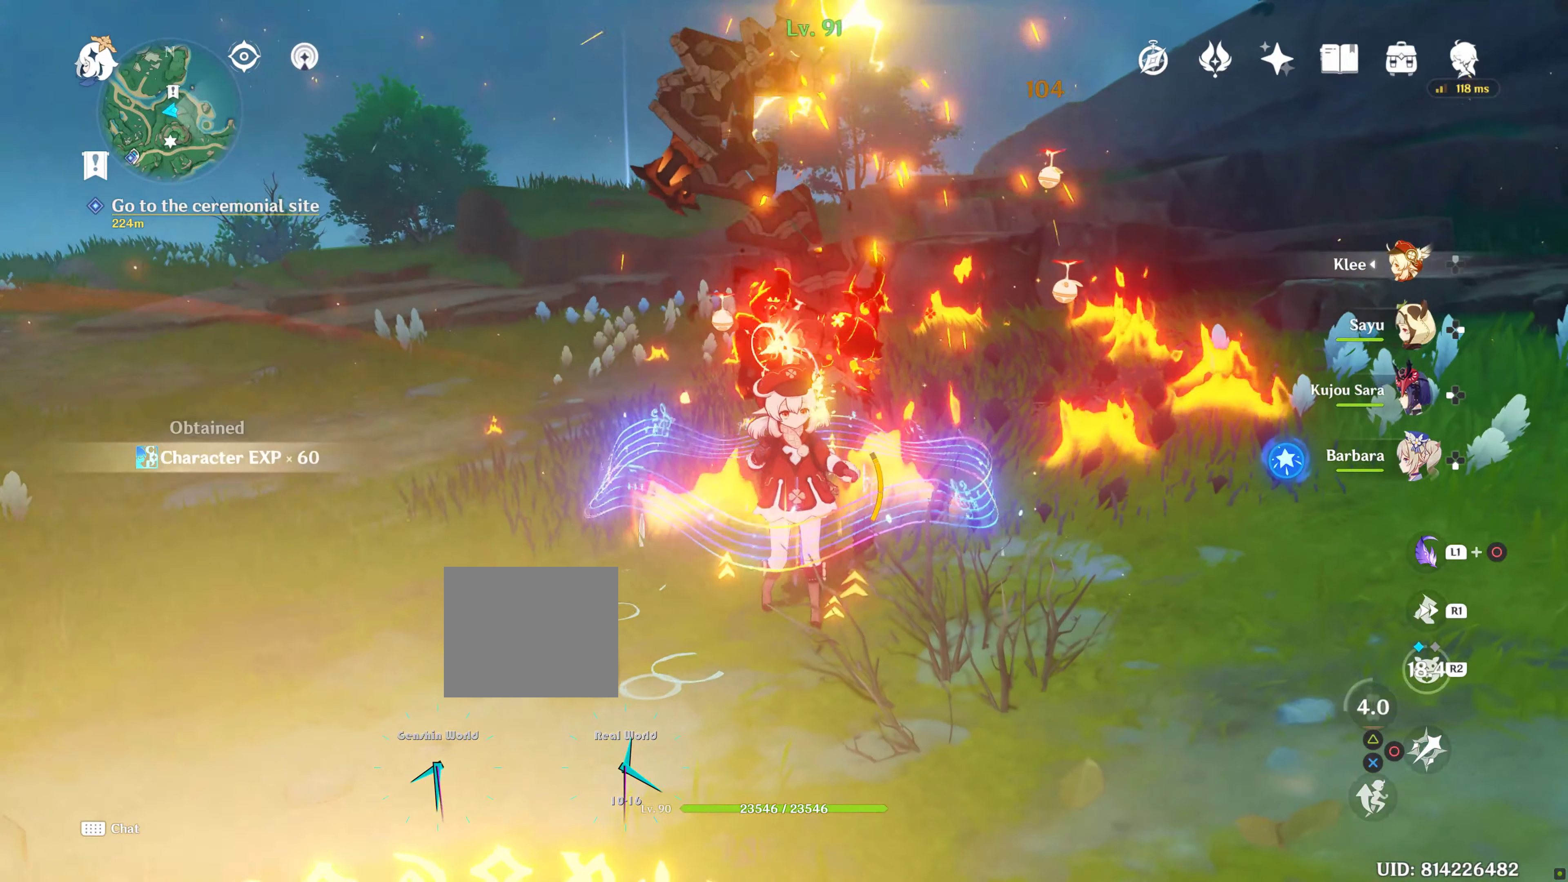
{"buttons": [], "left_stick": "down", "right_stick": "center", "events": [[116, "DPAD_LEFT", "up"]]}
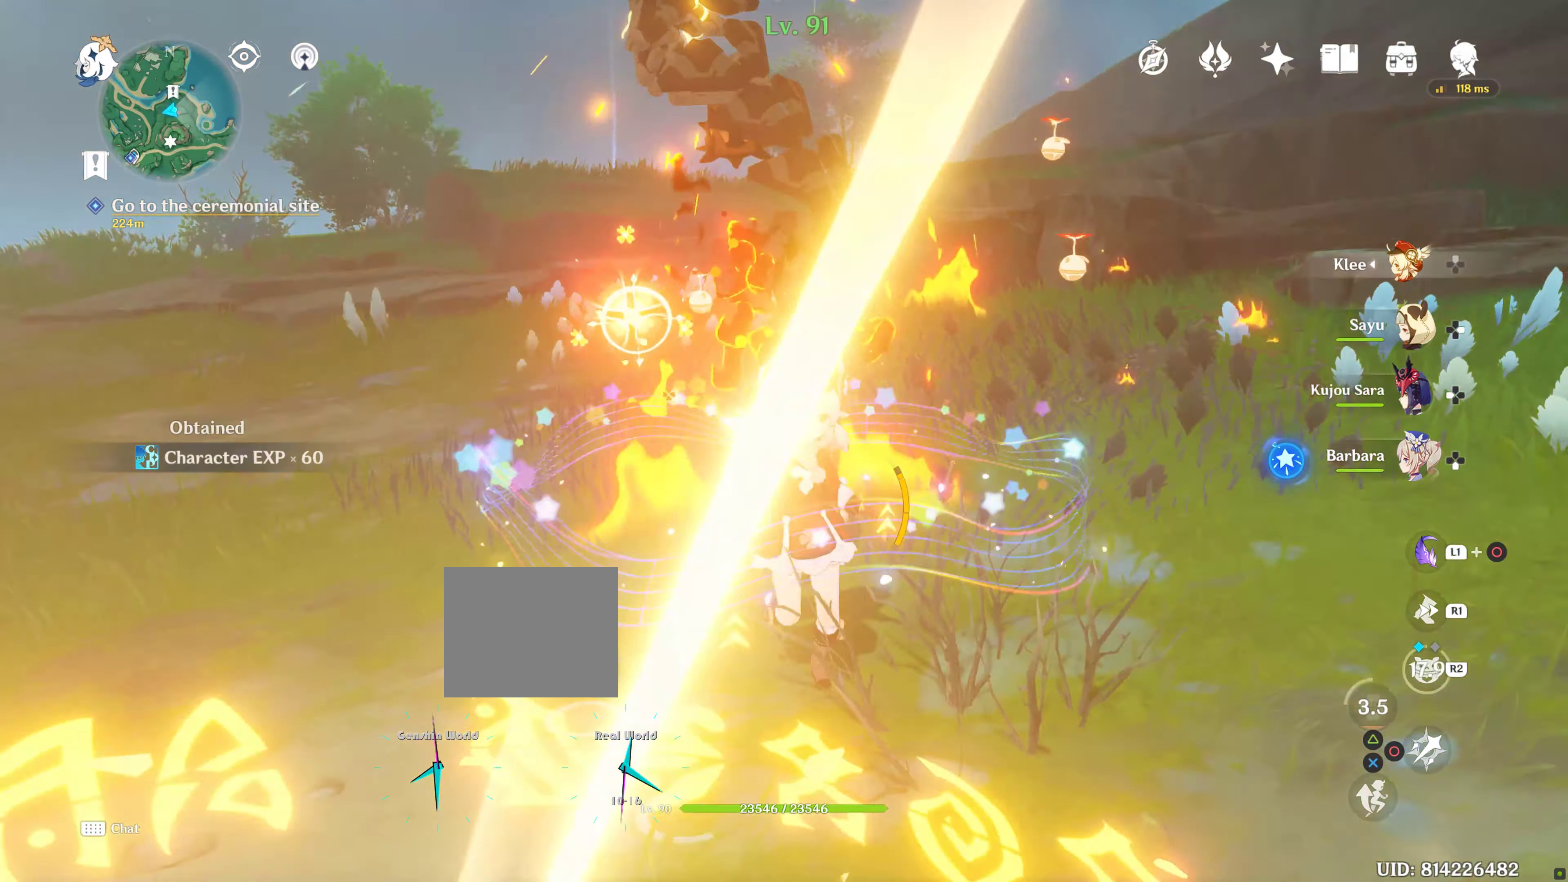
{"buttons": [], "left_stick": "down", "right_stick": "center", "events": []}
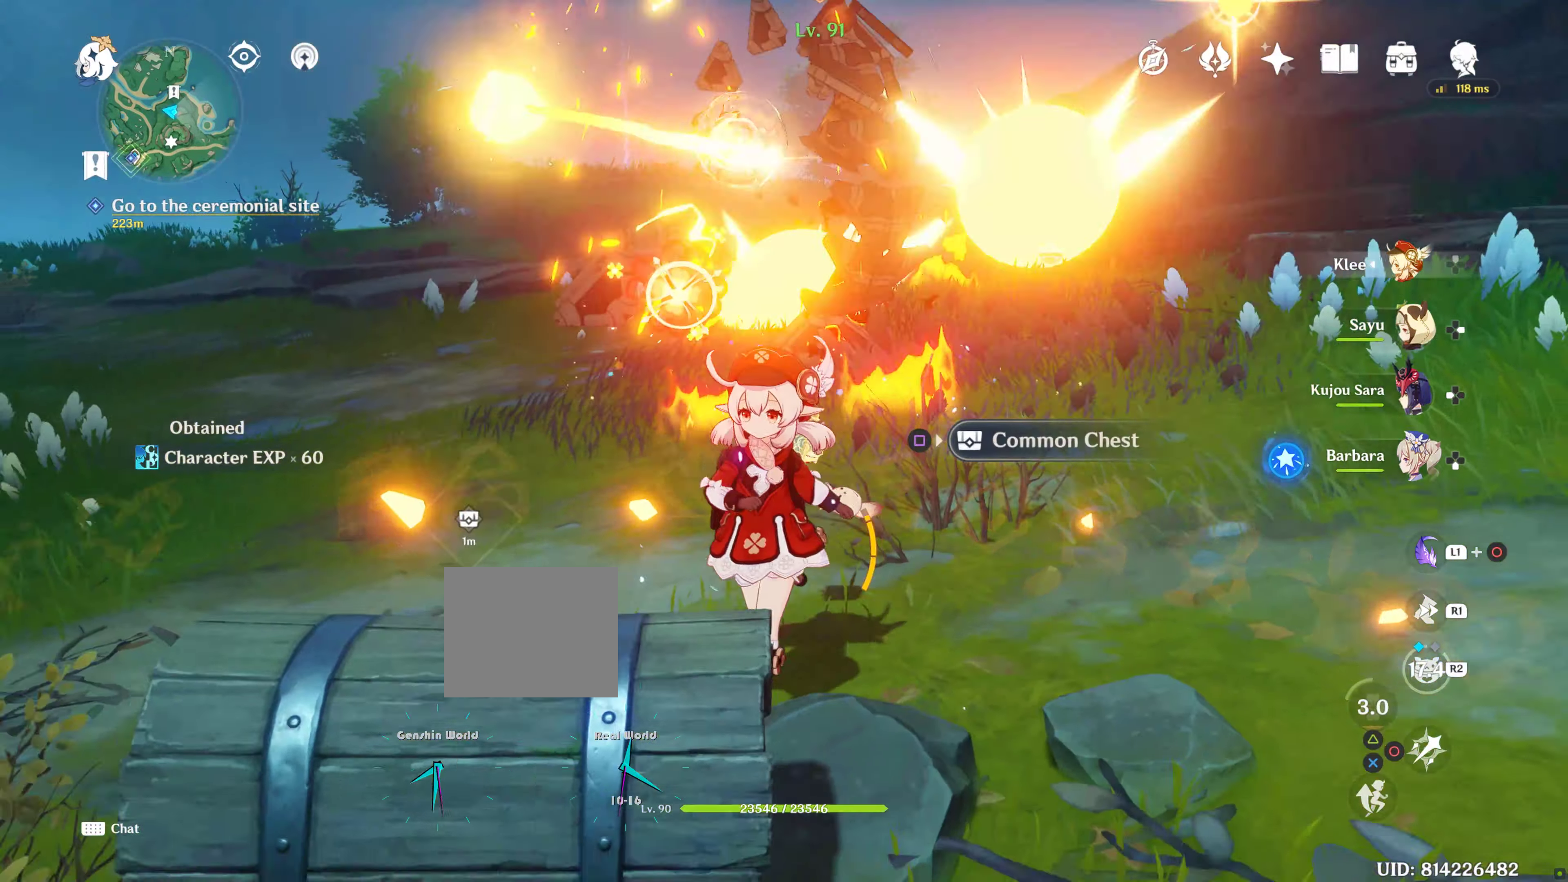
{"buttons": [], "left_stick": "center", "right_stick": "center", "events": [[300, "left_stick", "center"], [383, "left_stick", "down-right"], [450, "left_stick", "center"]]}
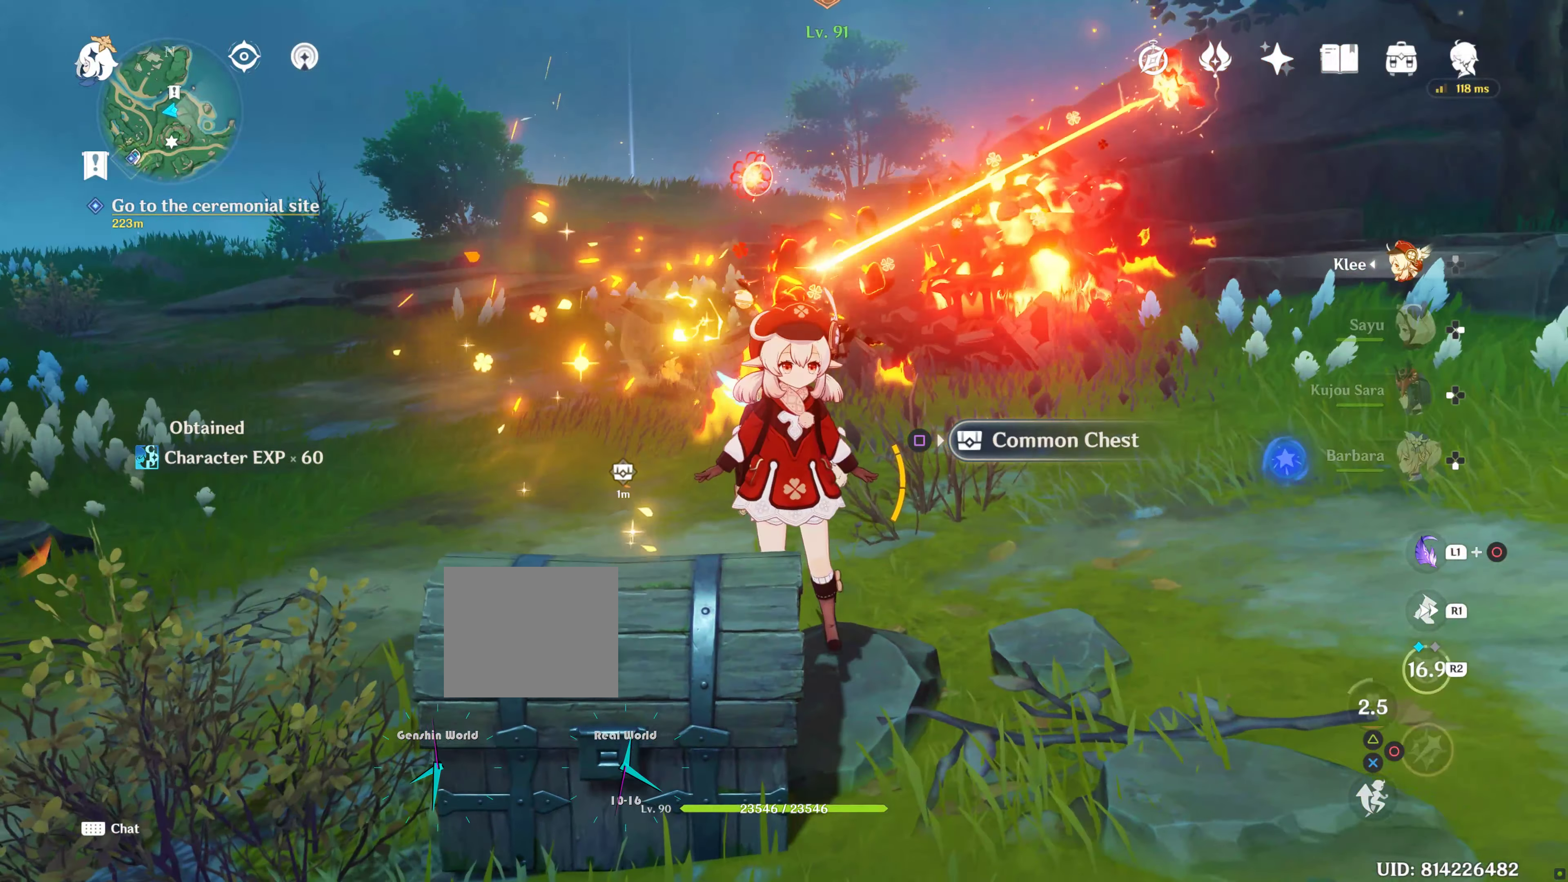
{"buttons": [], "left_stick": "center", "right_stick": "center", "events": [[16, "SQUARE", "down"], [150, "SQUARE", "up"], [250, "SQUARE", "down"], [266, "DPAD_RIGHT", "down"], [266, "SELECT", "down"], [266, "SQUARE", "up"], [333, "SELECT", "up"], [383, "SQUARE", "down"], [400, "DPAD_RIGHT", "up"], [450, "SQUARE", "up"]]}
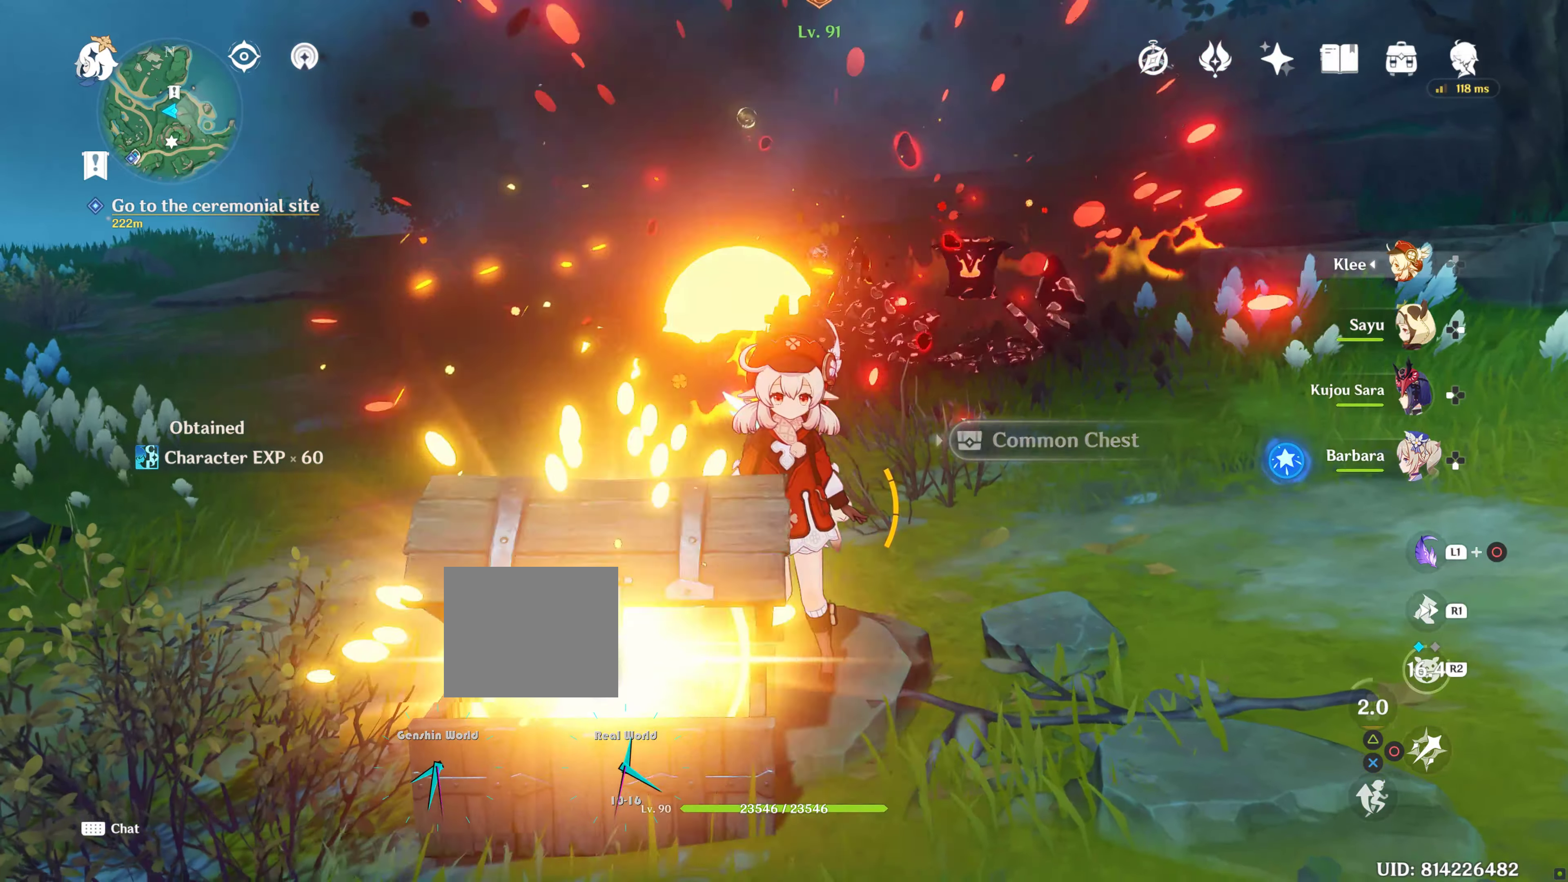
{"buttons": [], "left_stick": "center", "right_stick": "center", "events": [[33, "SQUARE", "down"], [116, "SQUARE", "up"], [200, "SQUARE", "down"], [300, "SQUARE", "up"], [383, "DPAD_LEFT", "down"], [416, "SQUARE", "down"], [433, "DPAD_LEFT", "up"], [483, "SQUARE", "up"]]}
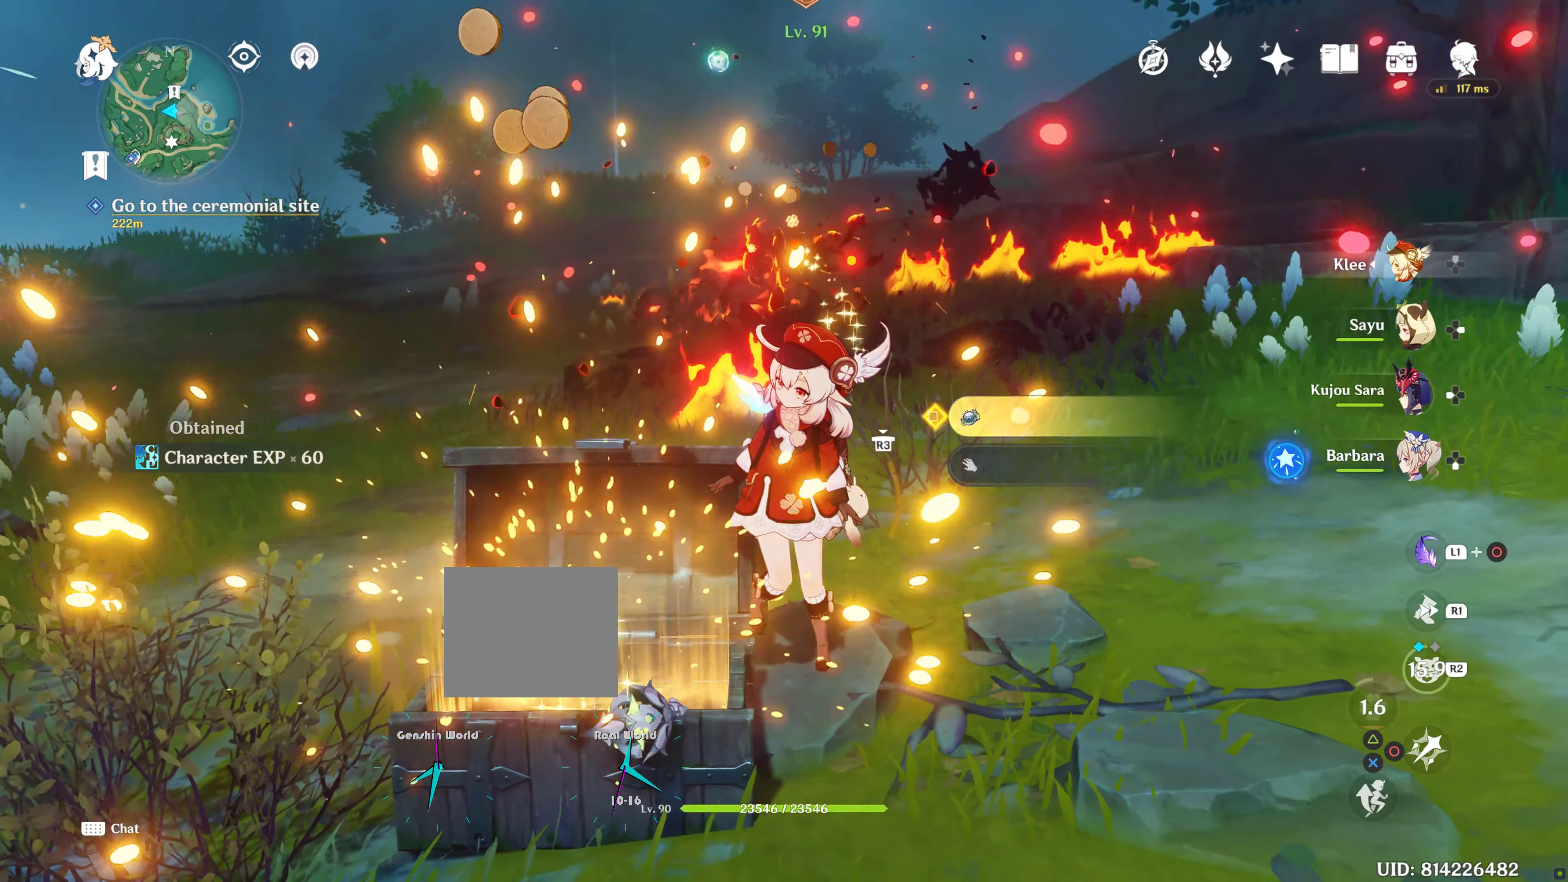
{"buttons": [], "left_stick": "center", "right_stick": "center"}
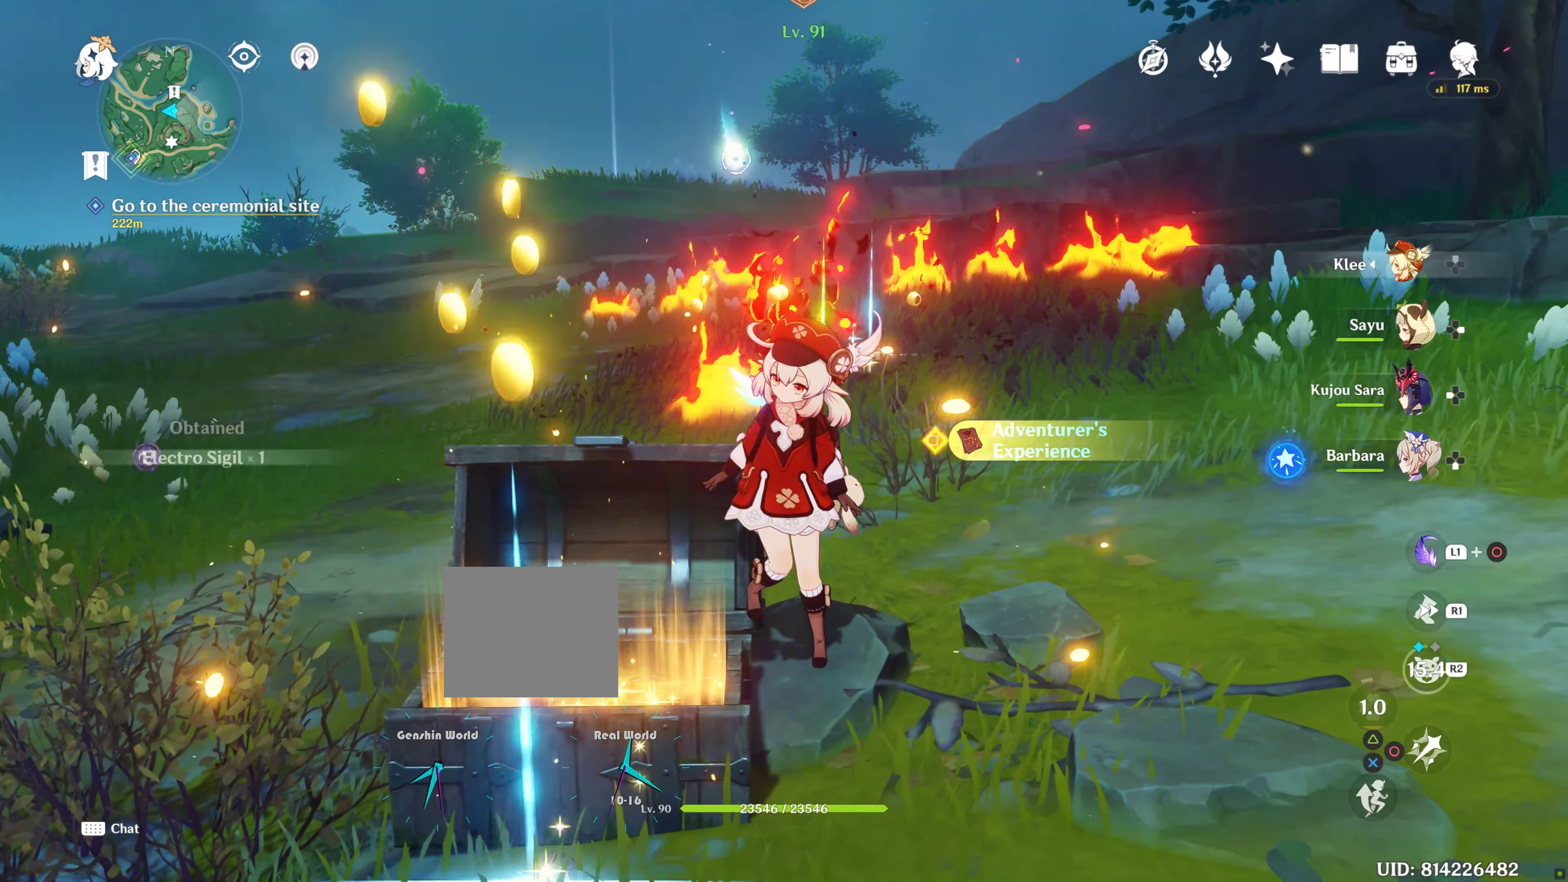
{"buttons": [], "left_stick": "up", "right_stick": "center", "events": [[16, "SQUARE", "down"], [133, "SQUARE", "up"], [233, "SQUARE", "down"], [300, "SQUARE", "up"], [333, "SQUARE", "down"], [433, "SQUARE", "up"], [433, "left_stick", "up"]]}
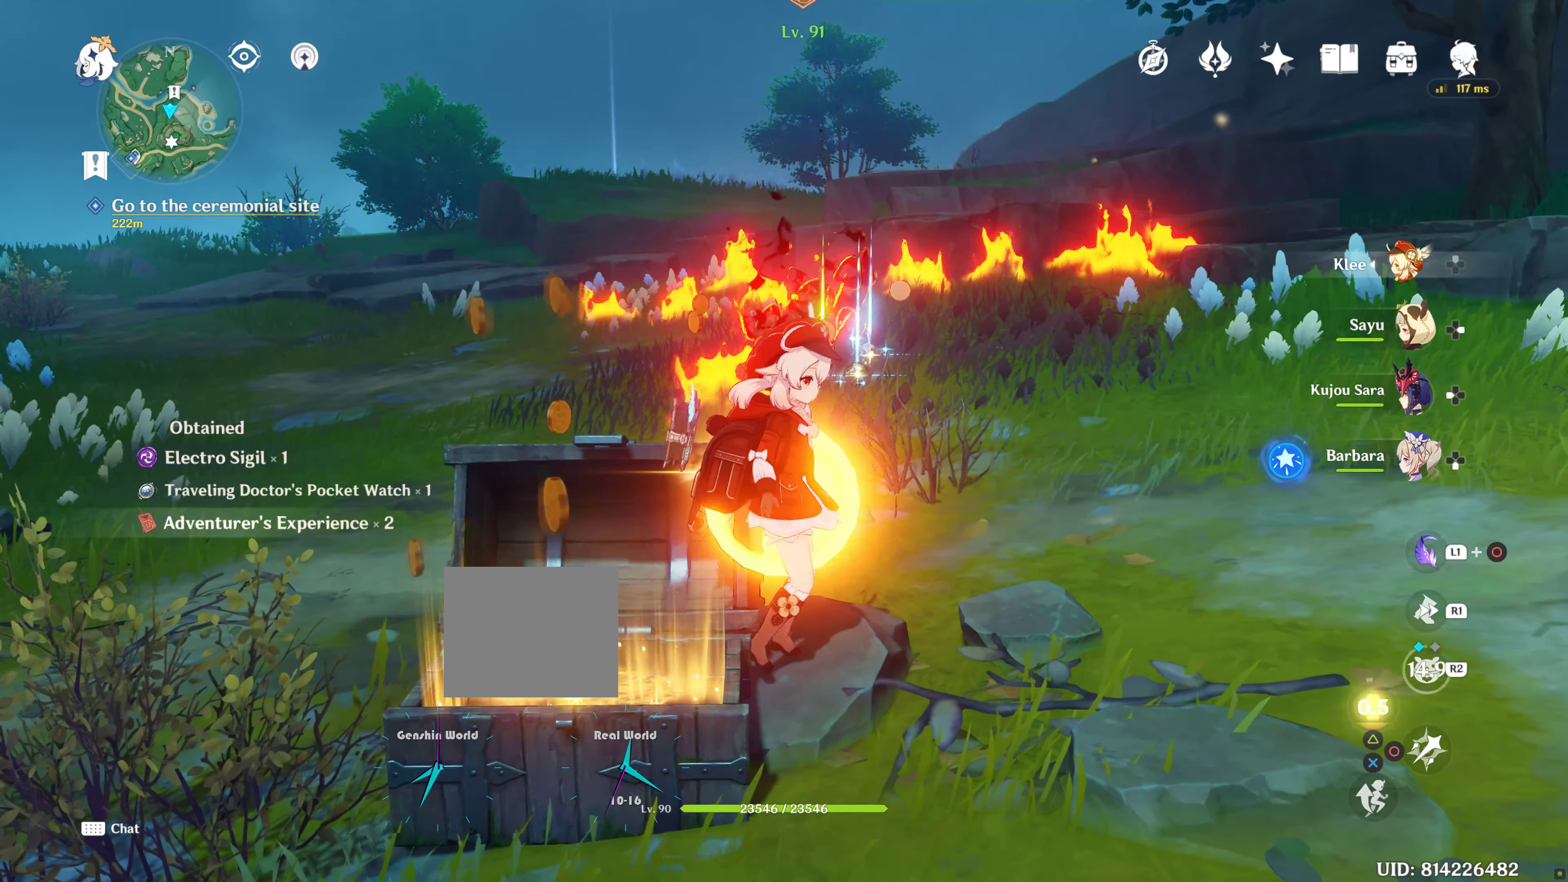
{"buttons": [], "left_stick": "up", "right_stick": "down-right"}
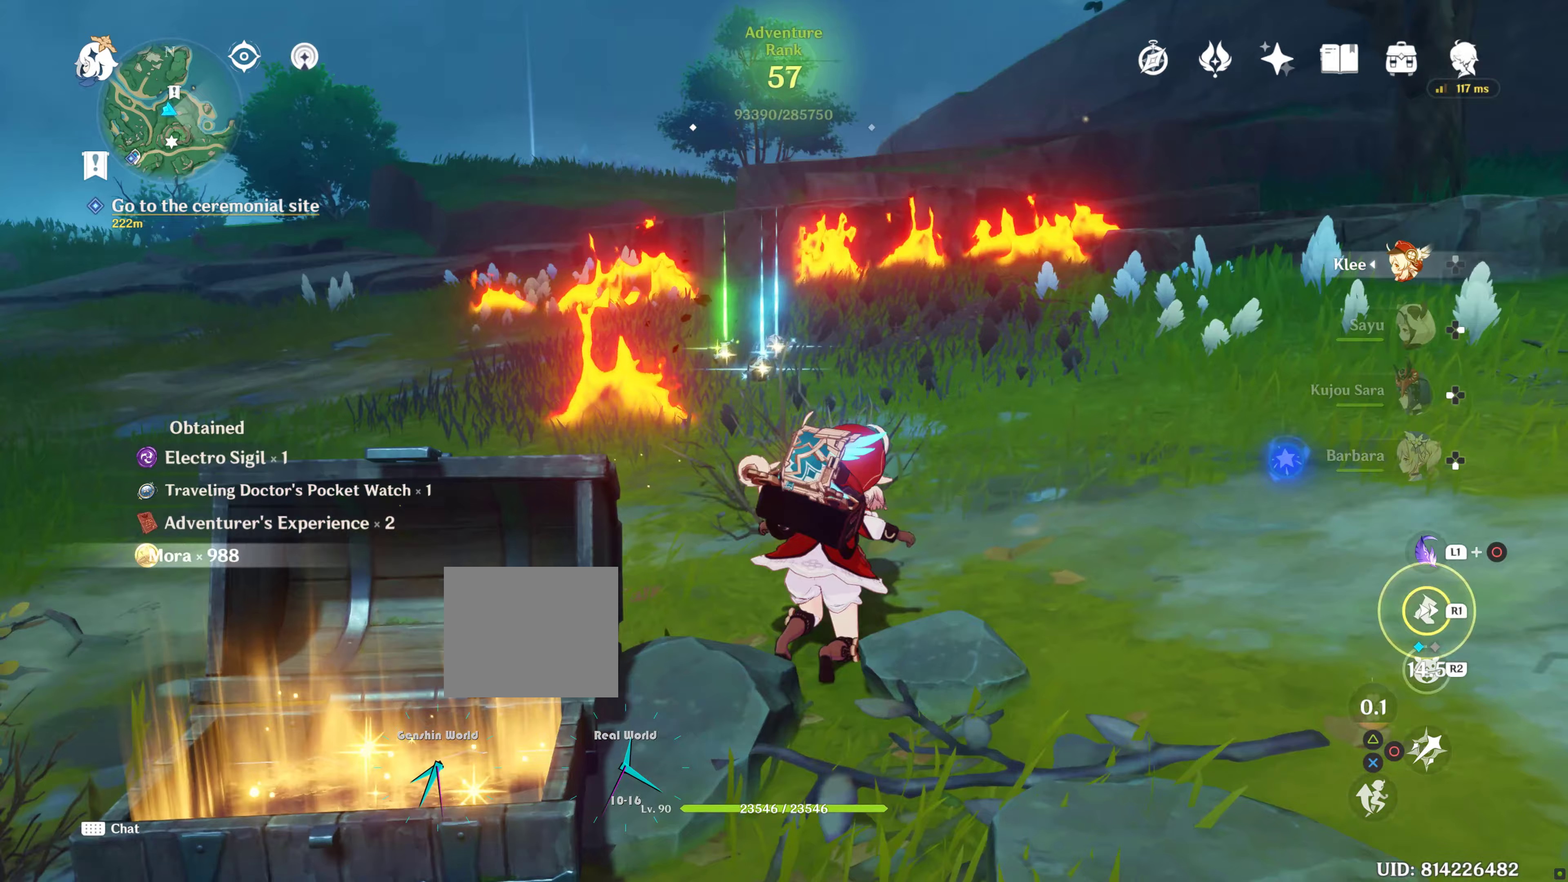
{"buttons": [], "left_stick": "up-left", "right_stick": "center", "events": [[83, "R1", "down"], [83, "right_stick", "right"], [250, "R1", "up"], [350, "right_stick", "center"], [400, "left_stick", "up-left"]]}
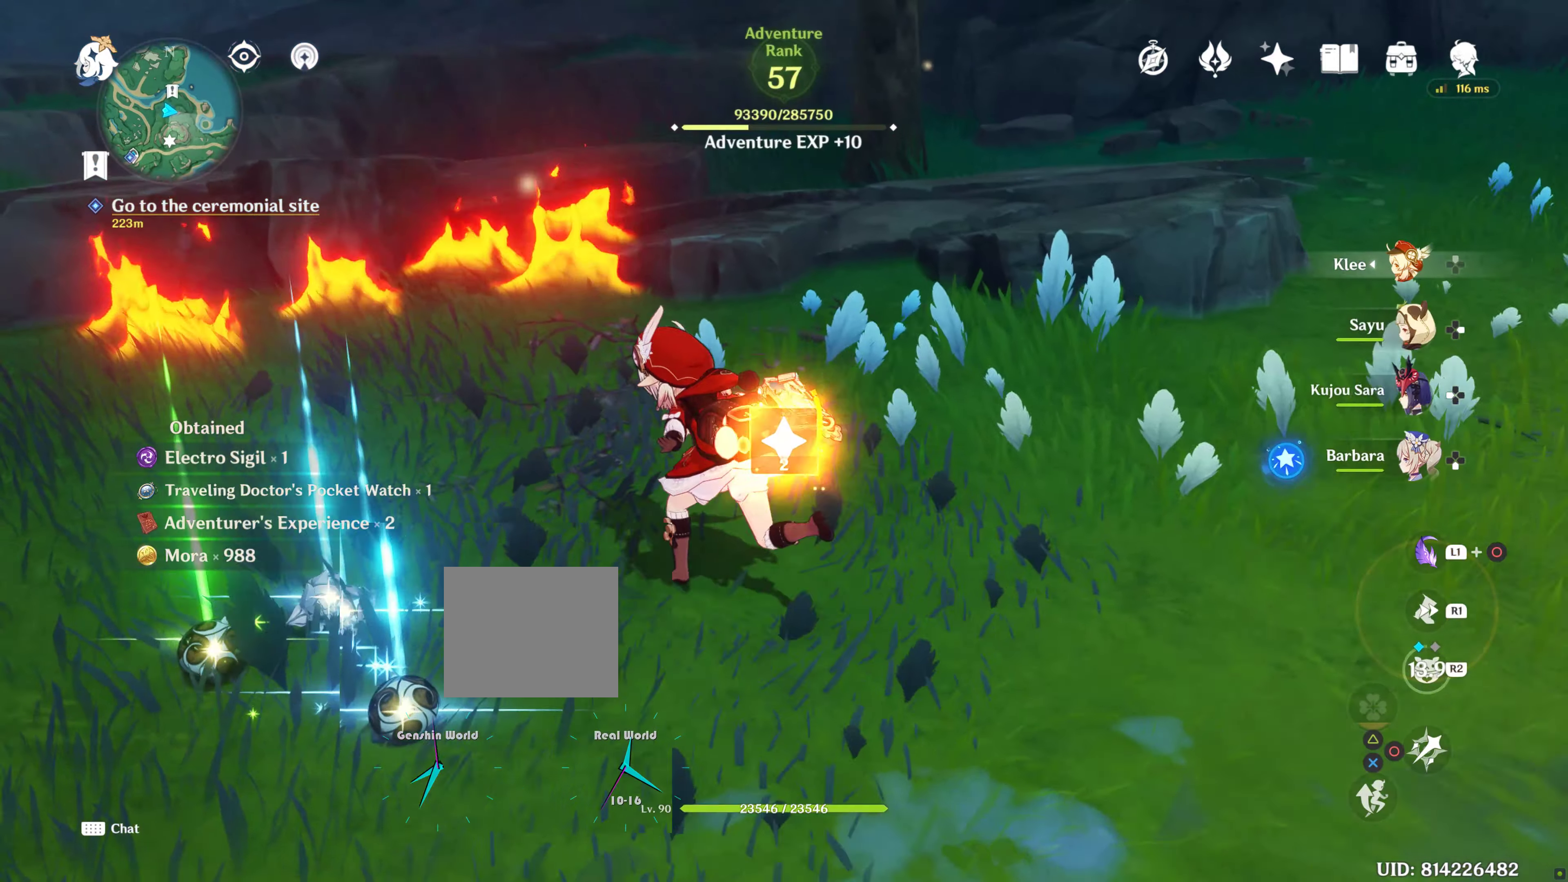
{"buttons": [], "left_stick": "center", "right_stick": "center", "events": [[83, "left_stick", "down-left"], [183, "SQUARE", "down"], [217, "left_stick", "center"], [267, "SQUARE", "up"], [367, "SQUARE", "down"], [417, "SQUARE", "up"]]}
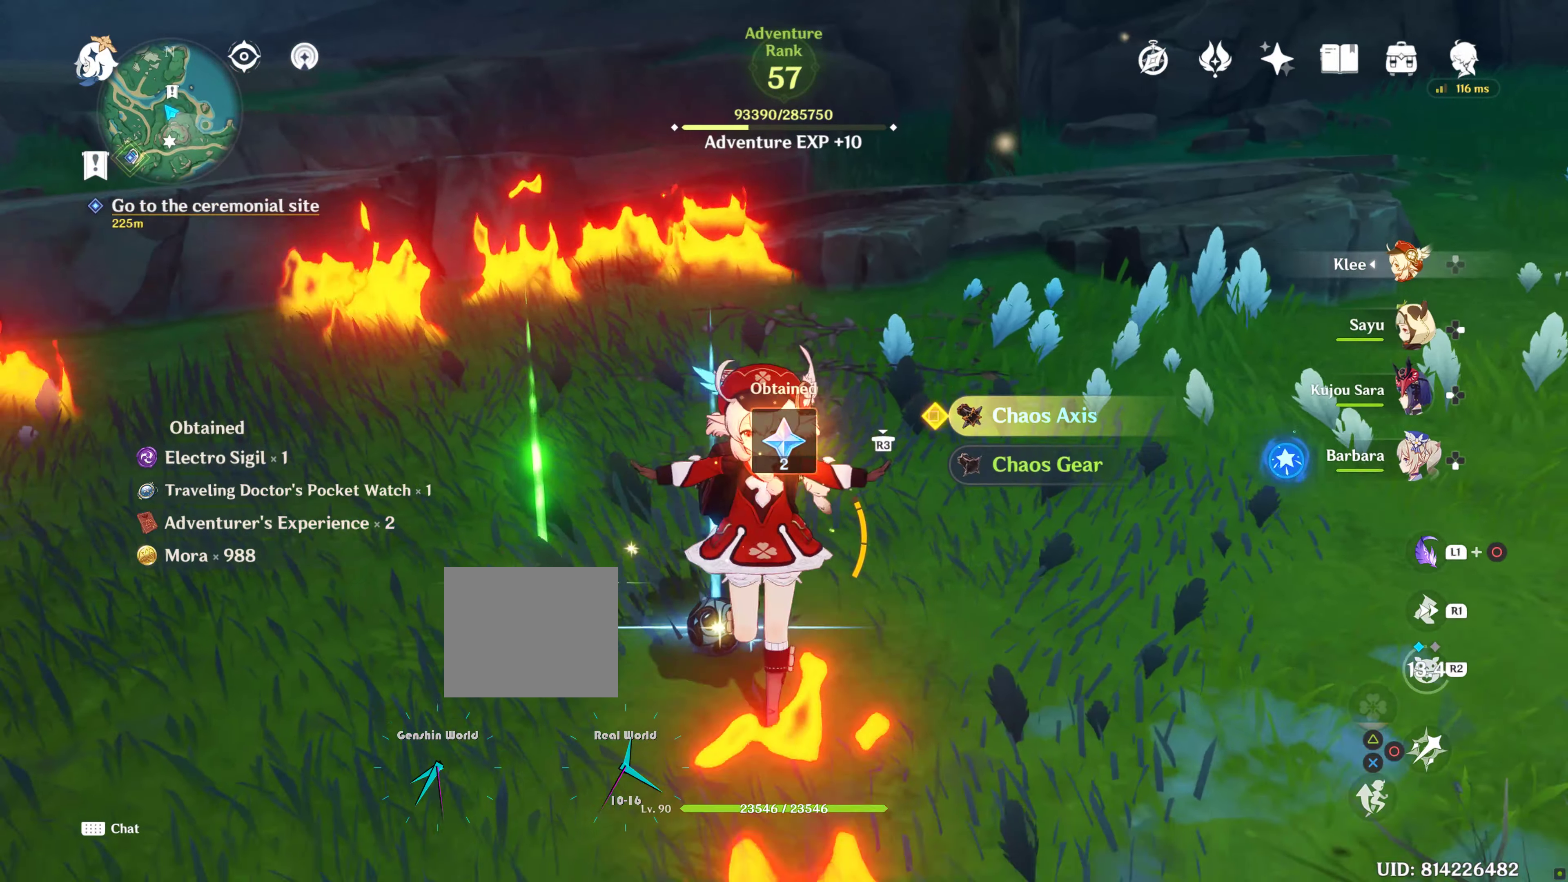
{"buttons": ["SQUARE"], "left_stick": "center", "right_stick": "center", "events": [[17, "SQUARE", "down"], [83, "SQUARE", "up"], [200, "SQUARE", "down"], [200, "left_stick", "up-left"], [250, "SQUARE", "up"], [350, "SQUARE", "down"], [350, "left_stick", "center"], [400, "SQUARE", "up"], [483, "SQUARE", "down"]]}
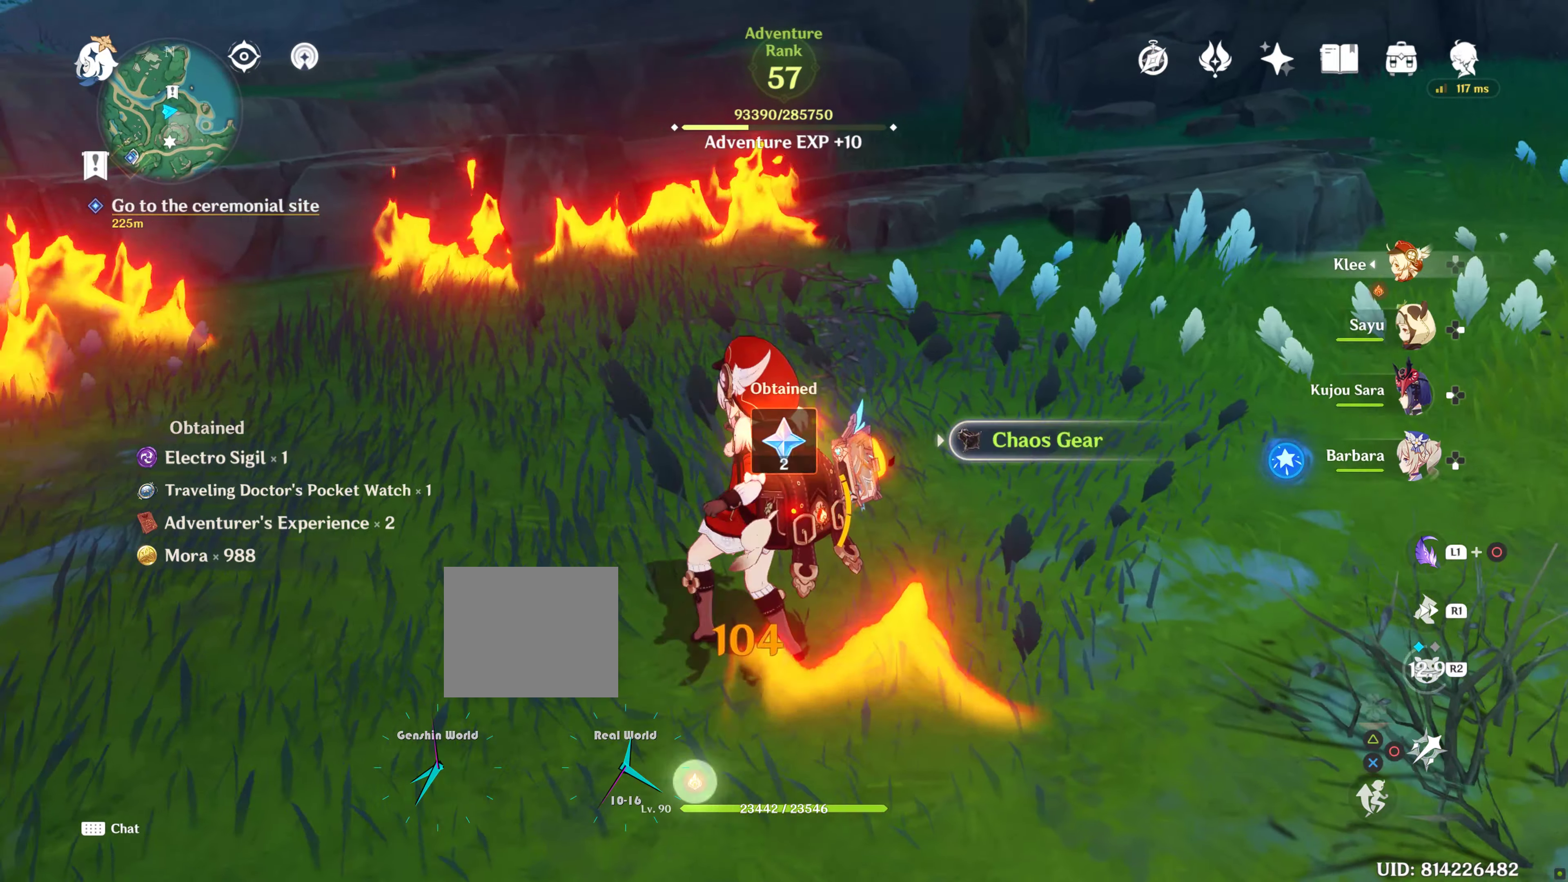
{"buttons": [], "left_stick": "up-right", "right_stick": "up-right", "events": [[100, "SQUARE", "up"], [183, "SQUARE", "down"], [183, "left_stick", "up"], [217, "SQUARE", "up"], [300, "left_stick", "right"], [433, "right_stick", "up-right"], [500, "left_stick", "up-right"]]}
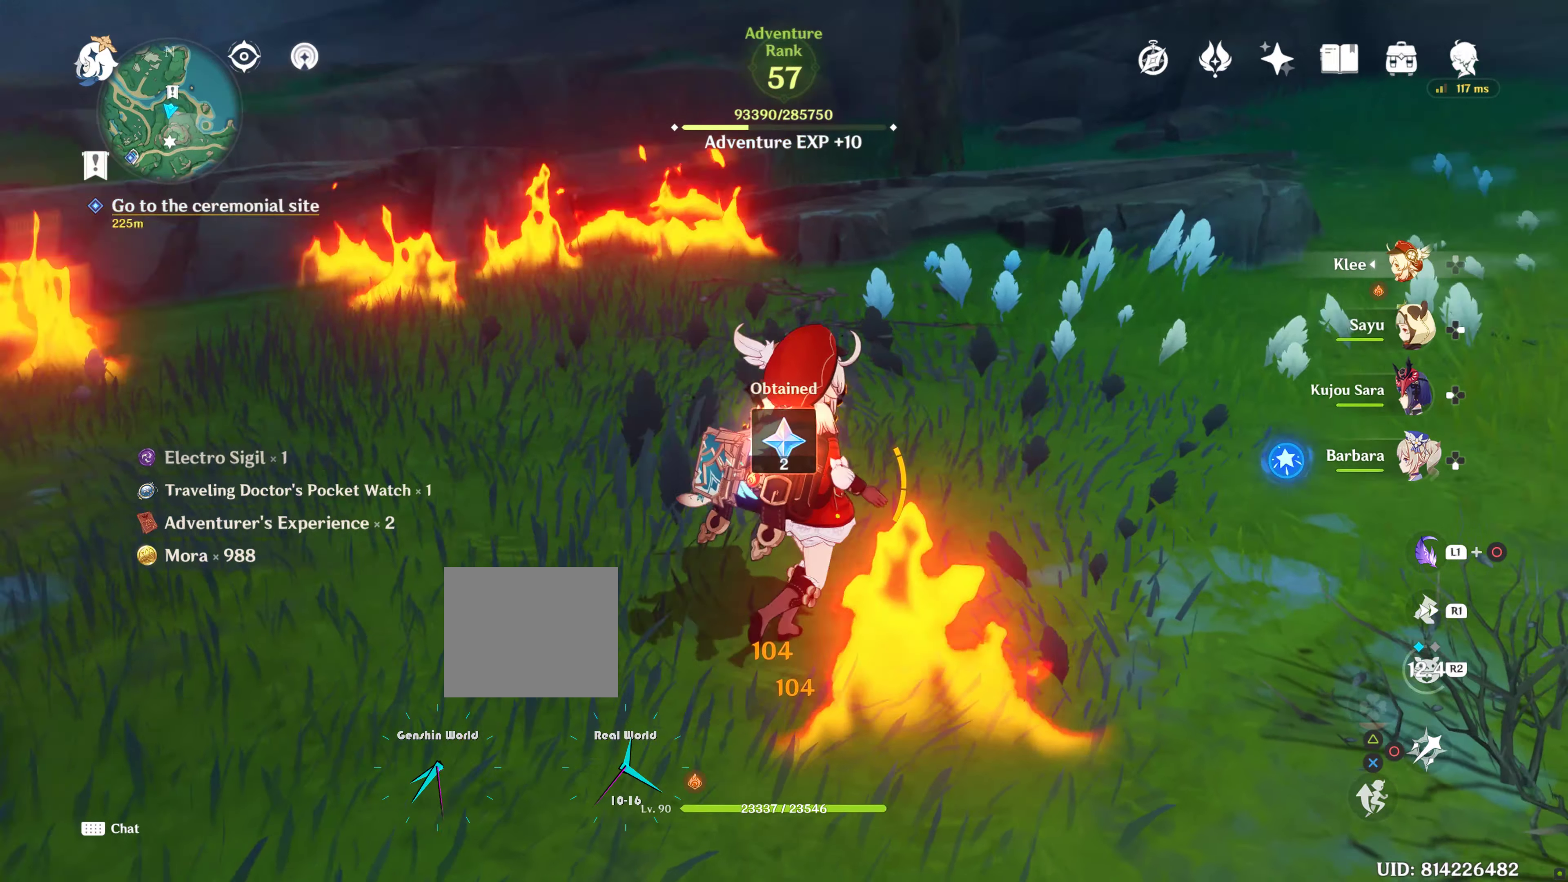
{"buttons": ["R1"], "left_stick": "up", "right_stick": "center", "events": [[83, "R1", "down"], [100, "left_stick", "up"], [200, "R1", "up"], [200, "right_stick", "center"], [417, "R1", "down"]]}